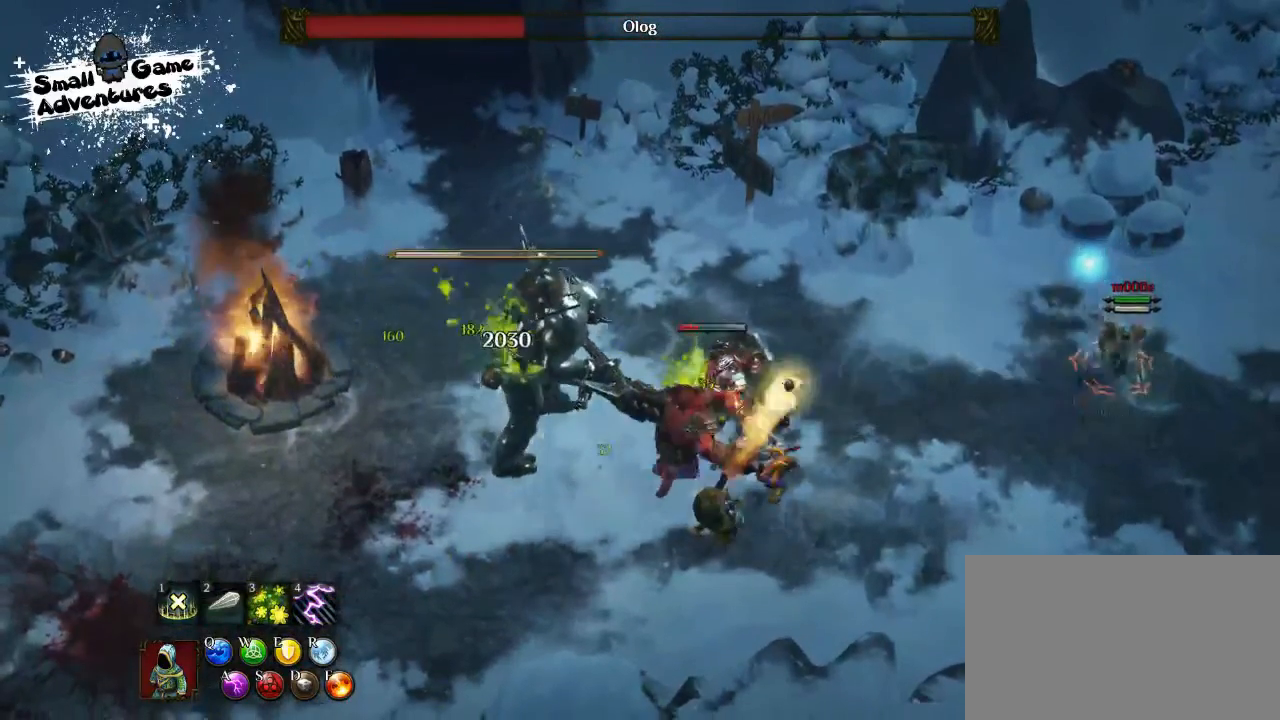
Gameplay with keyboard; each line is a JSON object with the keys held at the frame after it. "events" lists presses ("down") and releases ("up") of "1", "2", "3", "4", "5", "6", "7", "8", "9", "a", "alt", "b", "c", "caps_lock", "ctrl", "d", "e", "f", "g", "h", "i", "j", "k", "m", "n", "q", "r", "s", "shift", "space", "super", "t", "tab", "tilde", "u", "v", "w", "x", "y" and "z" between this image and that frame as [ms after this image, input, new state], when the widget could be followed in between. No other keys are recorded. Mouse input is not recorded.
{"keys": ["a", "s"], "events": [[433, "a", "down"], [467, "s", "down"]]}
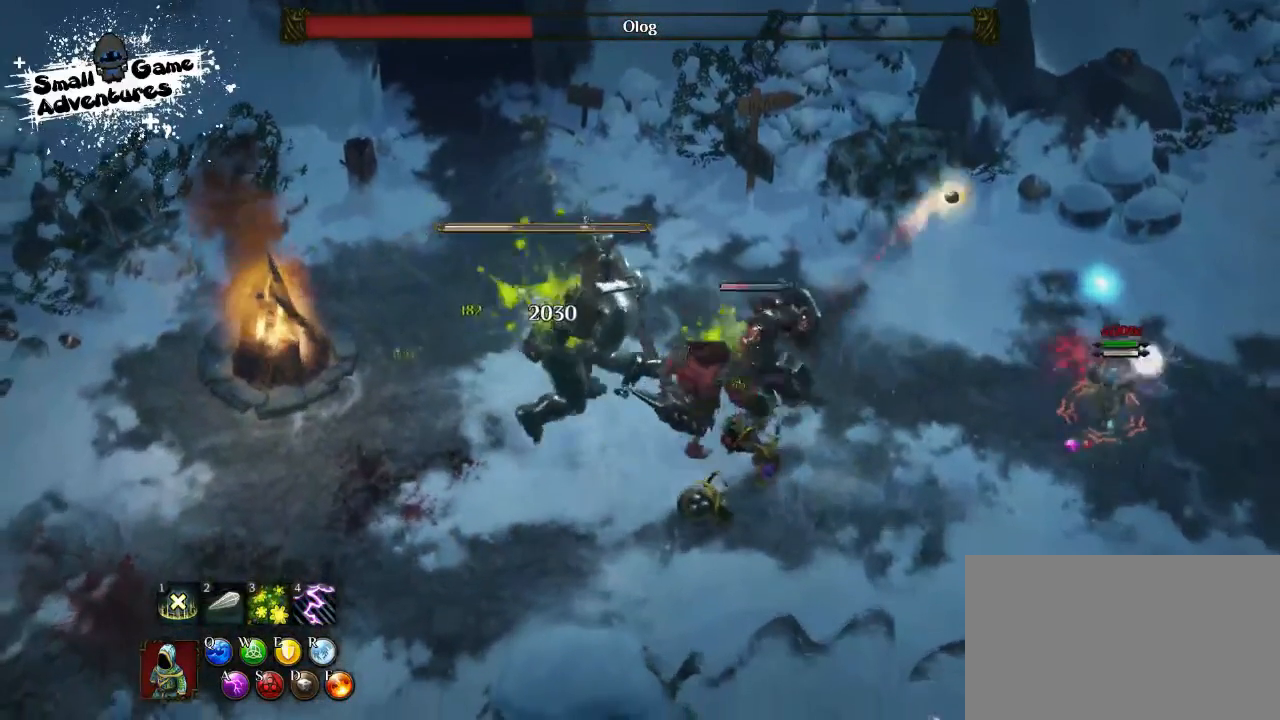
{"keys": [], "events": [[67, "a", "up"], [133, "s", "up"], [333, "s", "down"], [467, "s", "up"]]}
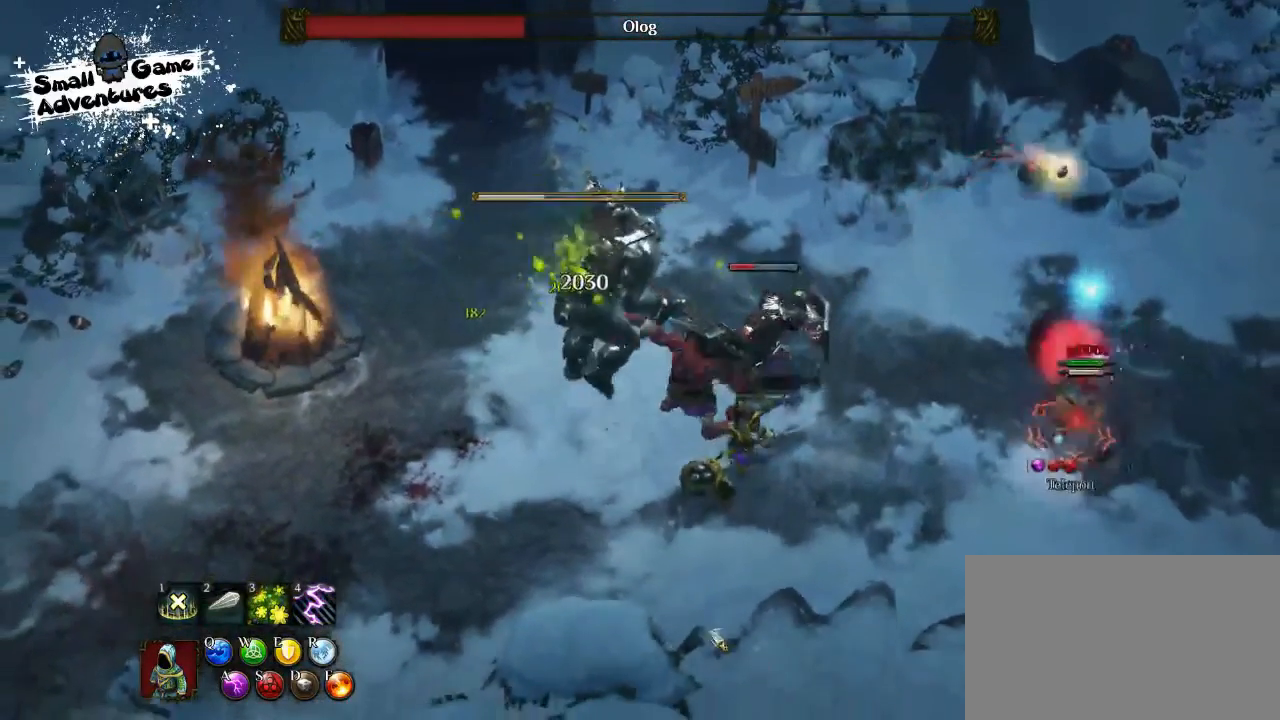
{"keys": [], "events": []}
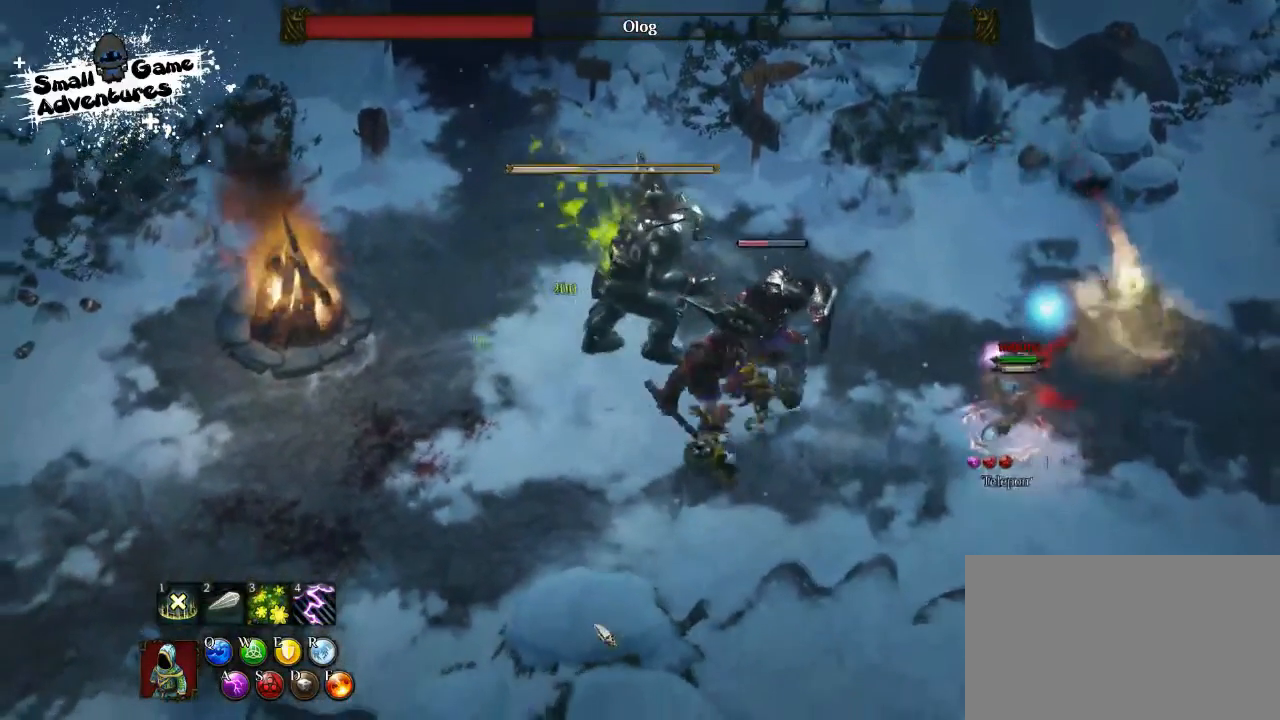
{"keys": [], "events": []}
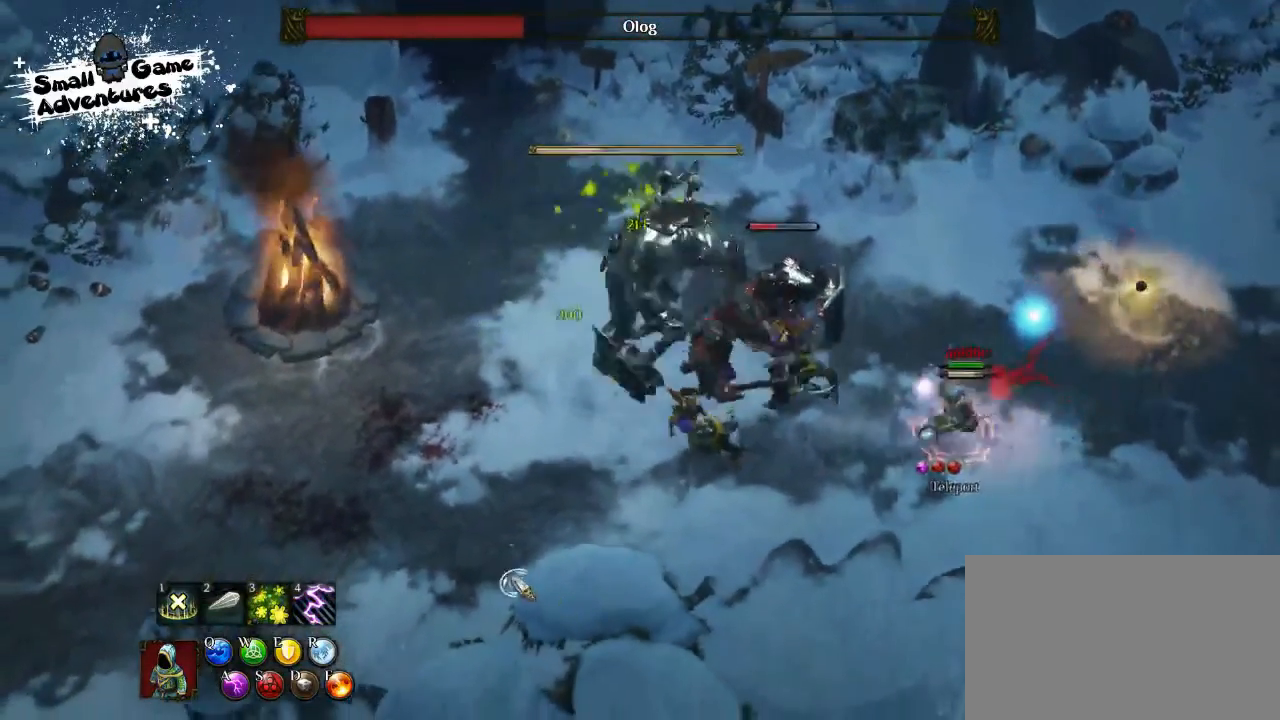
{"keys": ["space"], "events": [[467, "space", "down"]]}
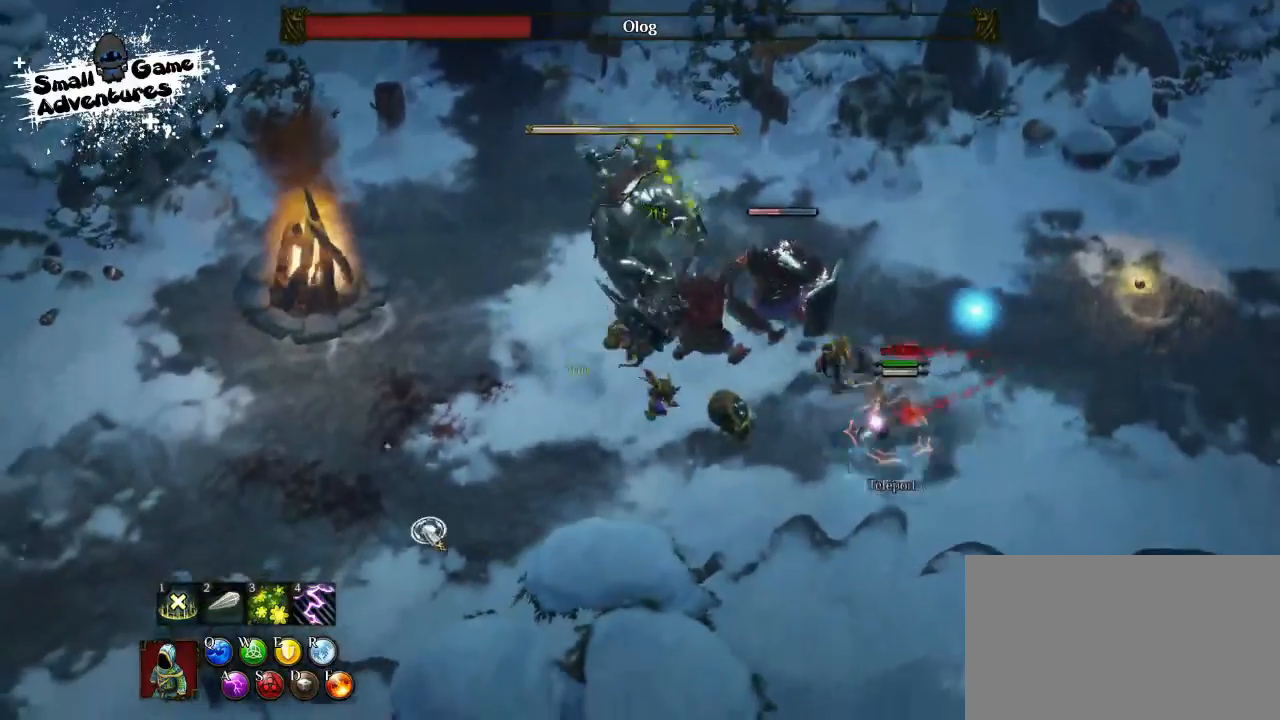
{"keys": ["s"], "events": [[100, "space", "up"], [167, "space", "down"], [300, "space", "up"], [500, "s", "down"]]}
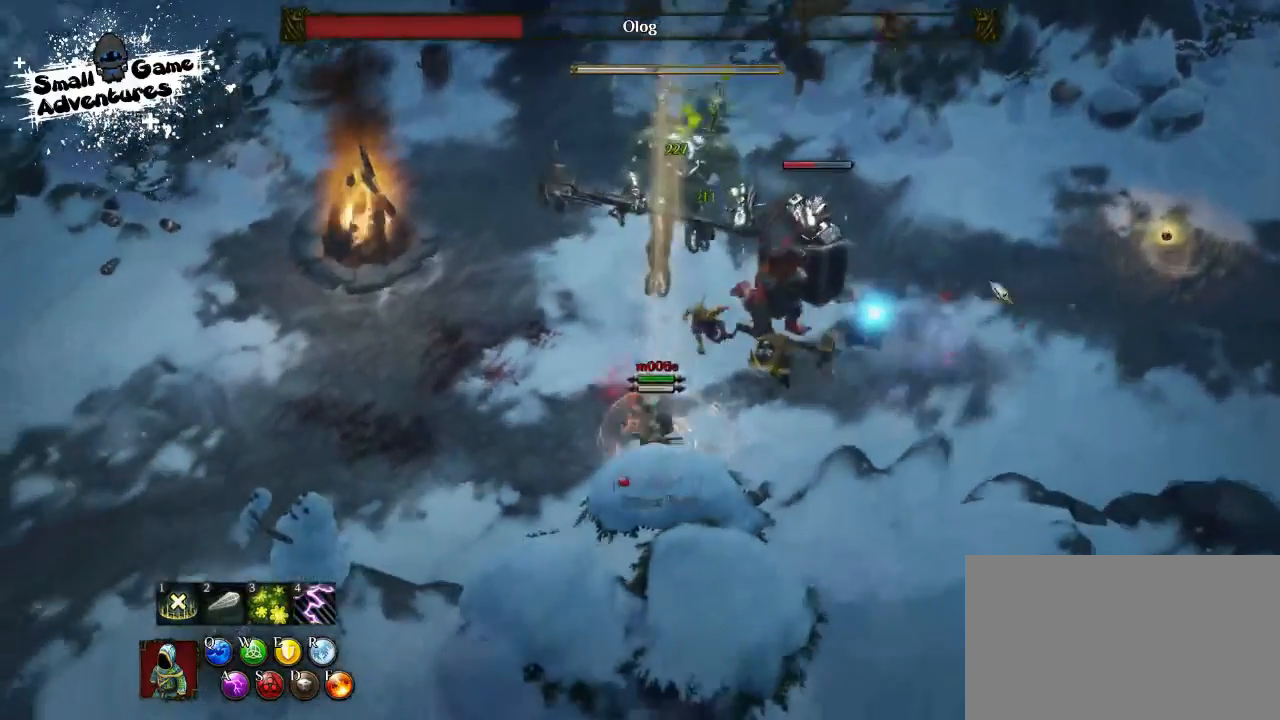
{"keys": [], "events": [[67, "f", "down"], [100, "s", "up"], [200, "f", "up"], [200, "s", "down"], [267, "f", "down"], [300, "s", "up"], [400, "f", "up"]]}
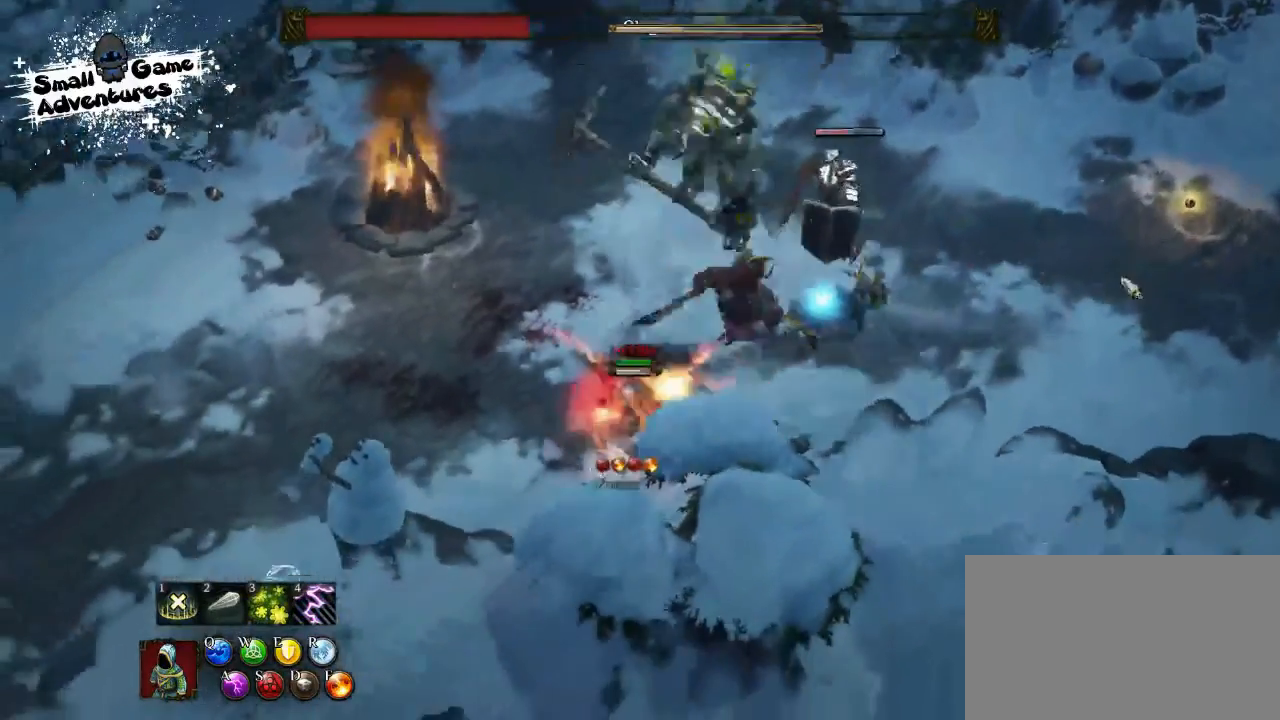
{"keys": [], "events": []}
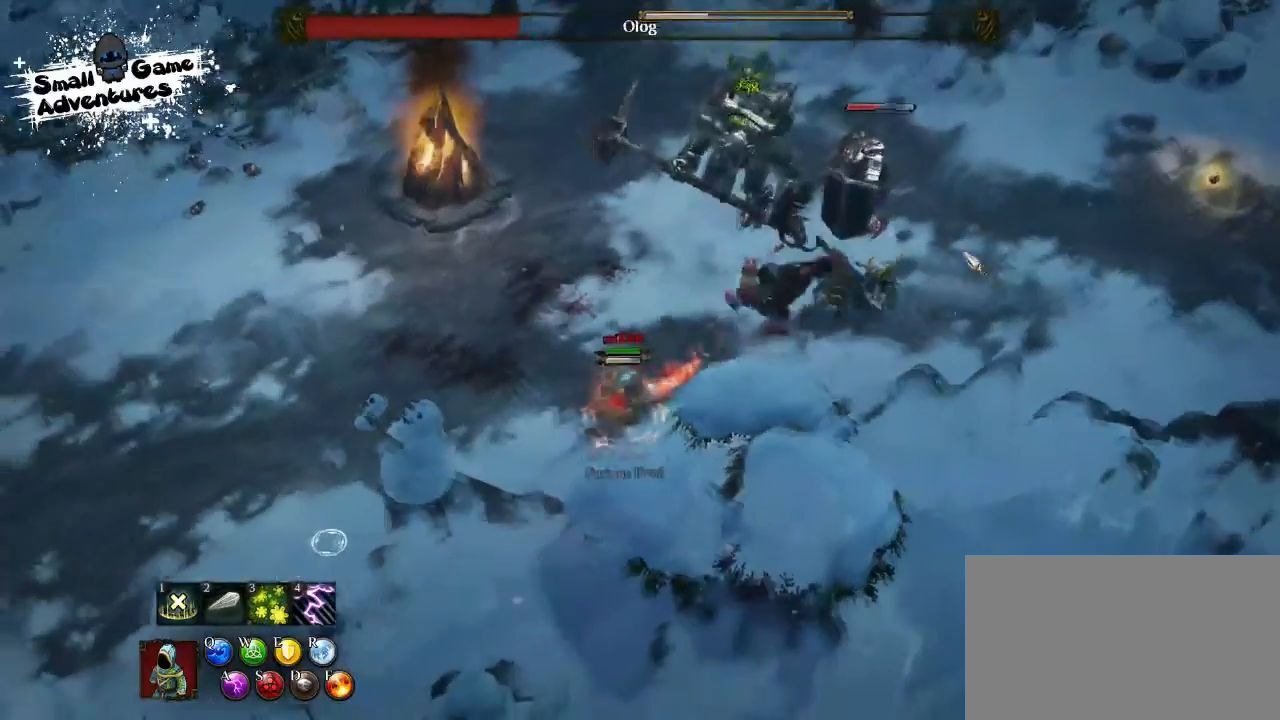
{"keys": [], "events": []}
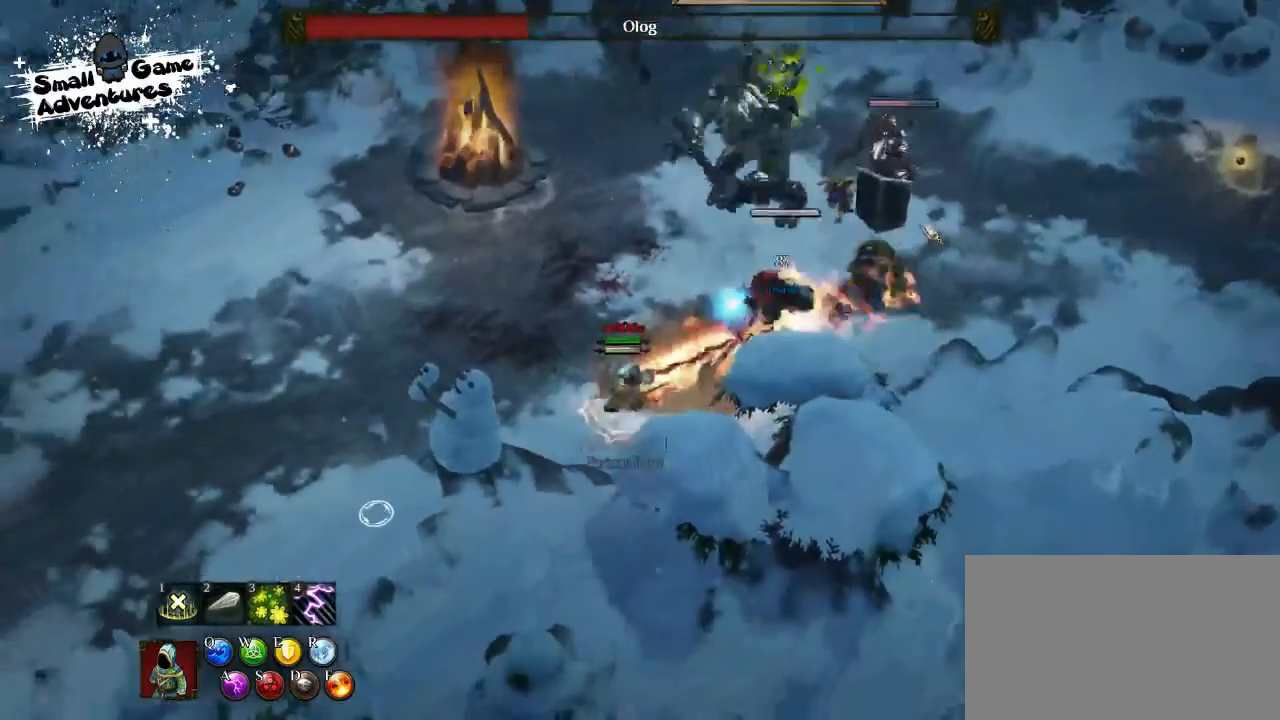
{"keys": [], "events": []}
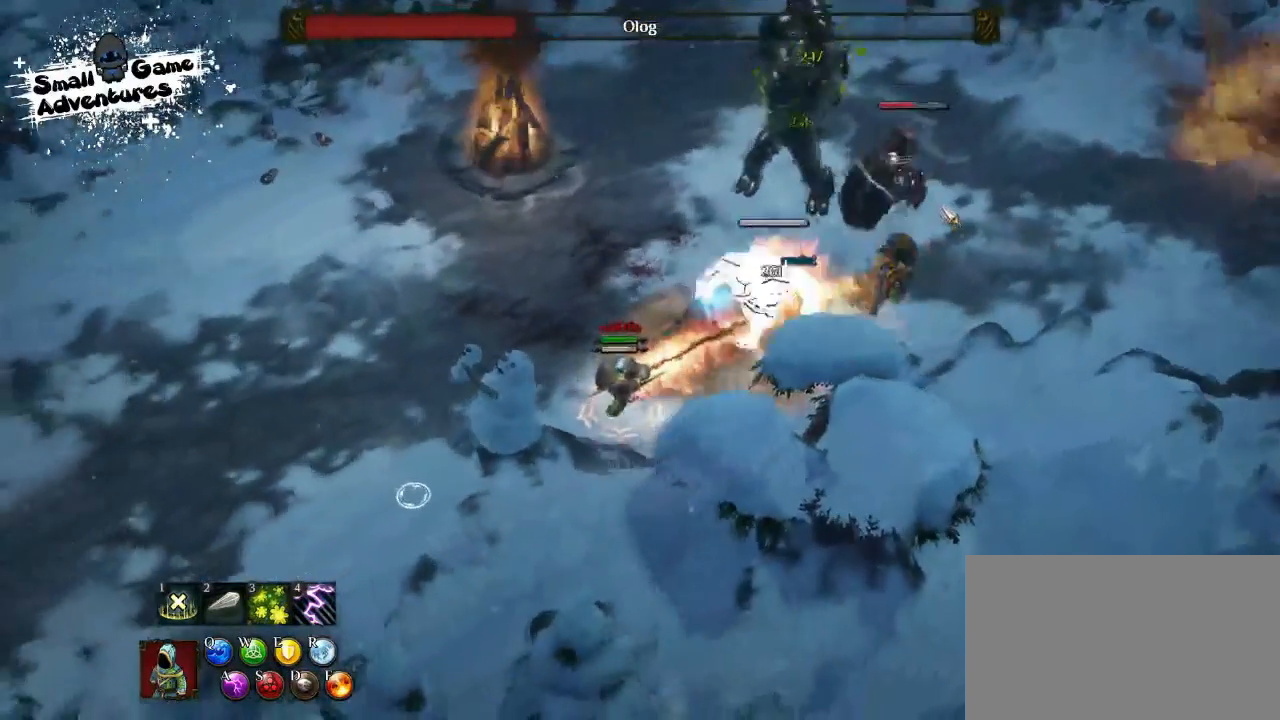
{"keys": [], "events": []}
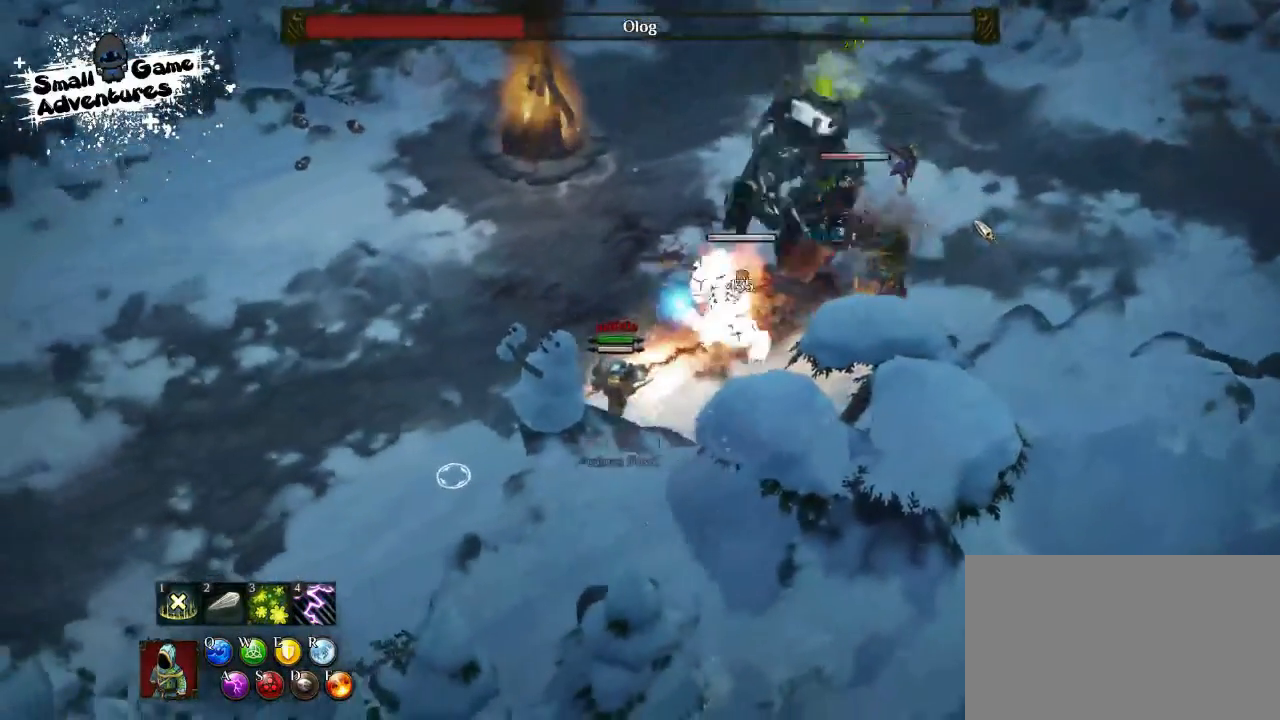
{"keys": [], "events": []}
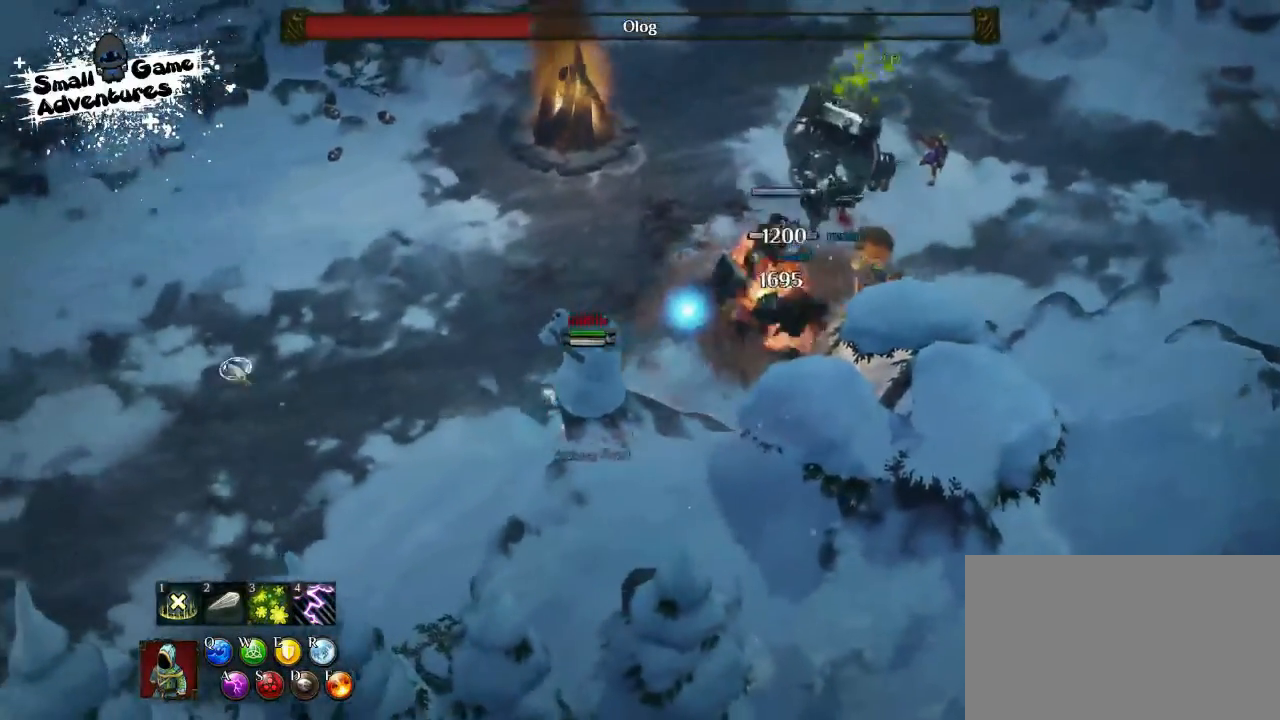
{"keys": [], "events": [[233, "a", "down"], [367, "a", "up"], [367, "s", "down"], [467, "s", "up"]]}
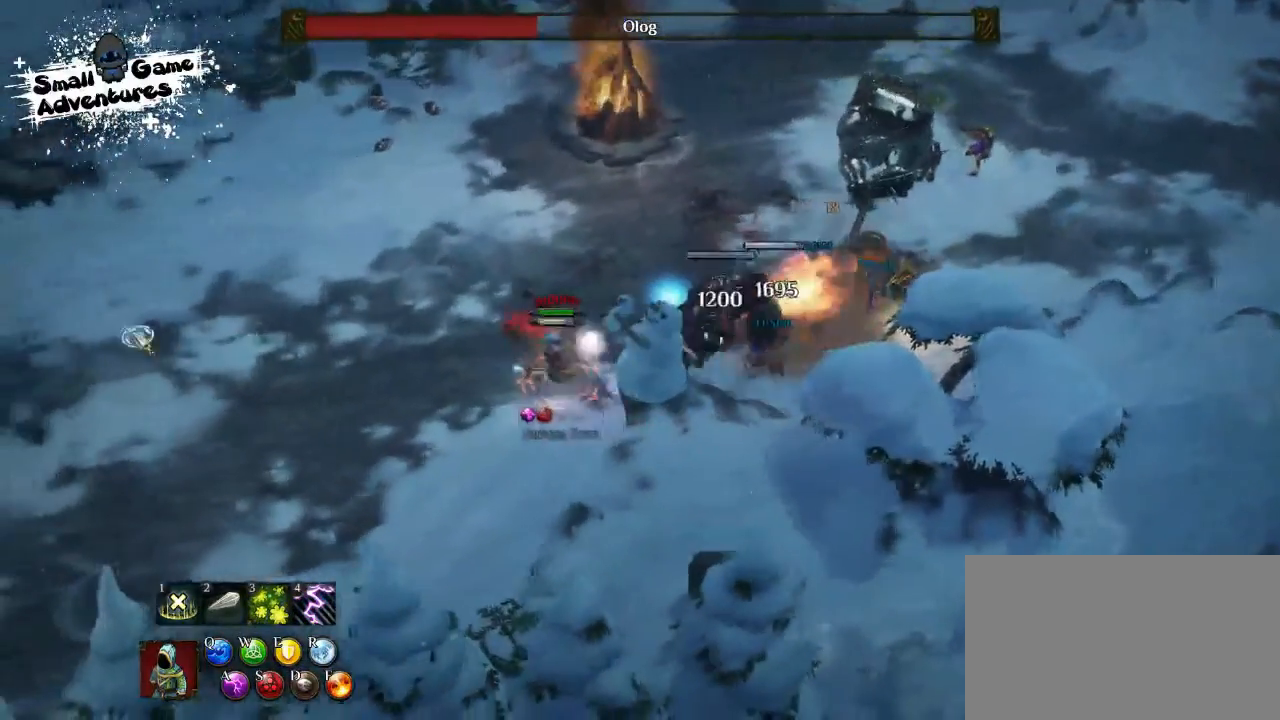
{"keys": [], "events": [[100, "s", "down"], [133, "s", "up"], [200, "space", "down"], [333, "space", "up"]]}
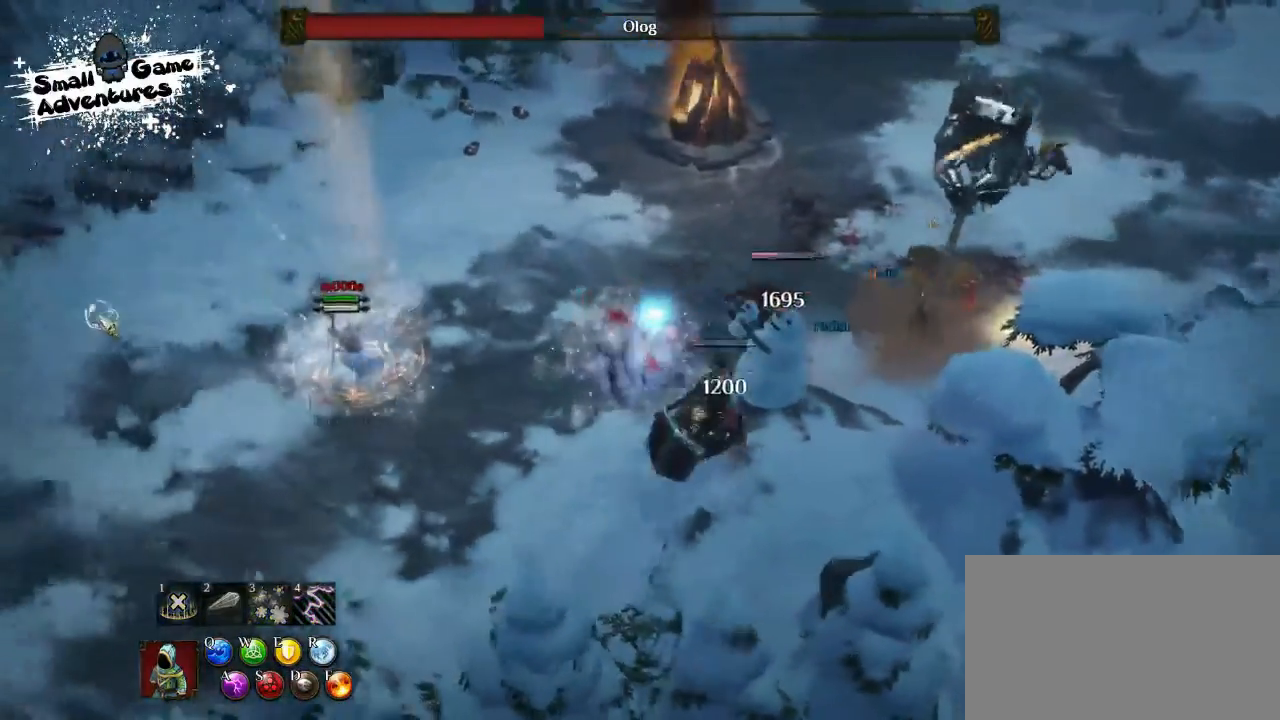
{"keys": [], "events": [[67, "s", "down"], [200, "f", "down"], [233, "f", "up"], [300, "f", "down"], [367, "s", "up"], [433, "f", "up"]]}
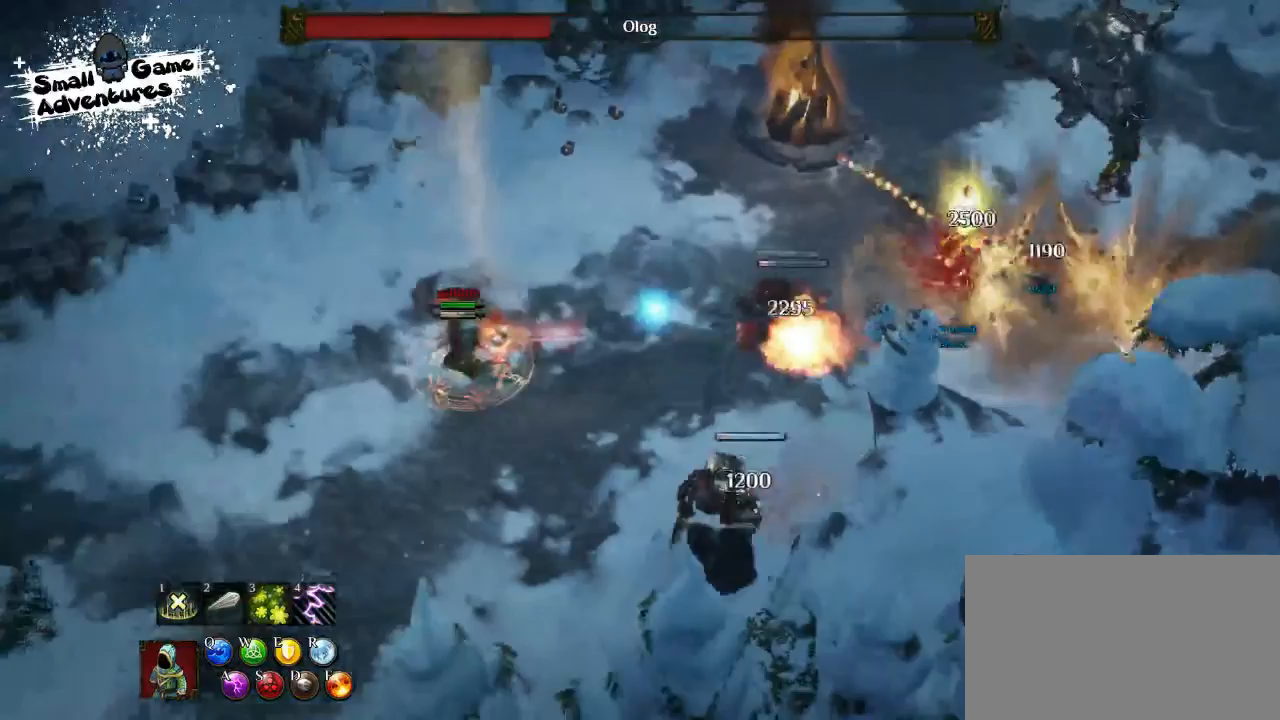
{"keys": [], "events": []}
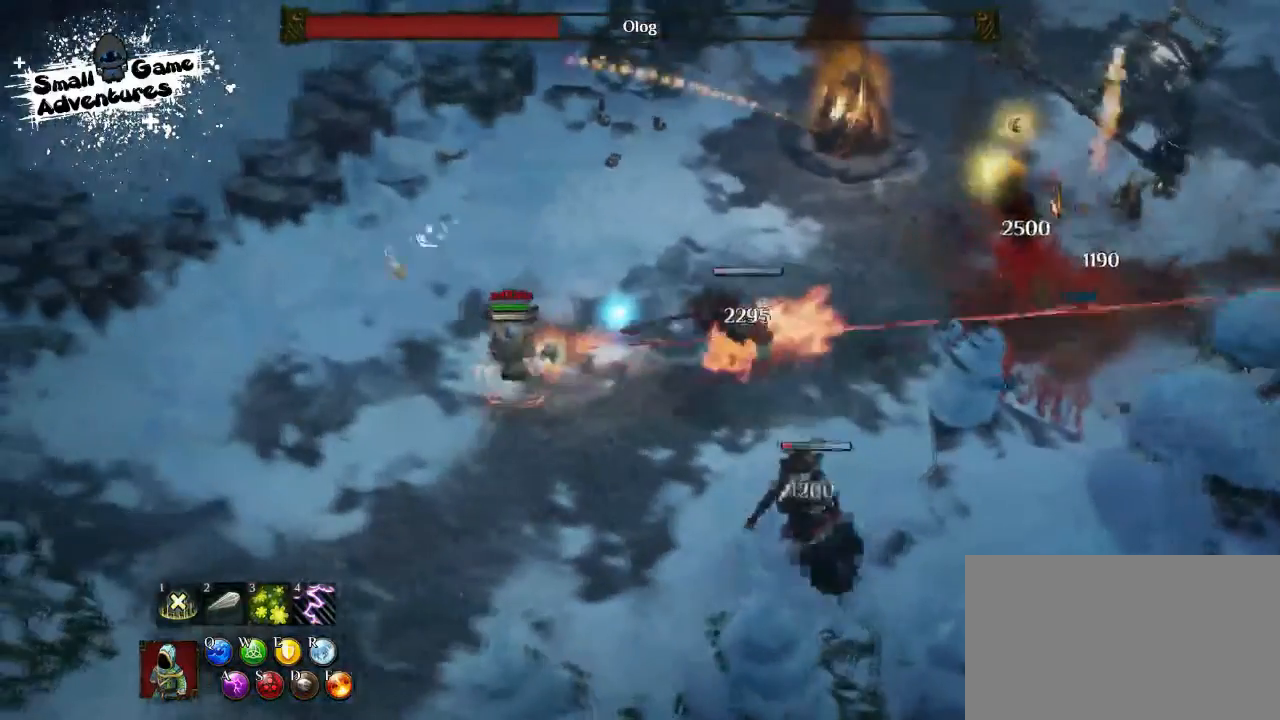
{"keys": [], "events": []}
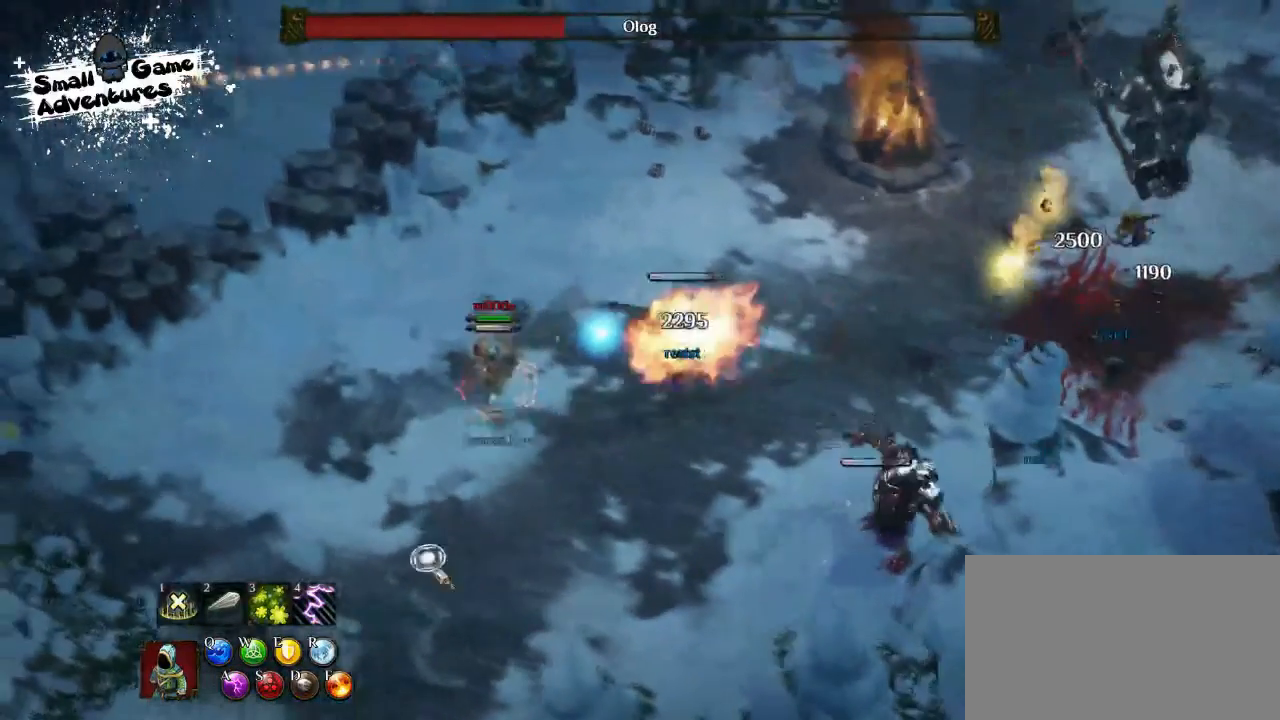
{"keys": ["d"], "events": [[500, "d", "down"]]}